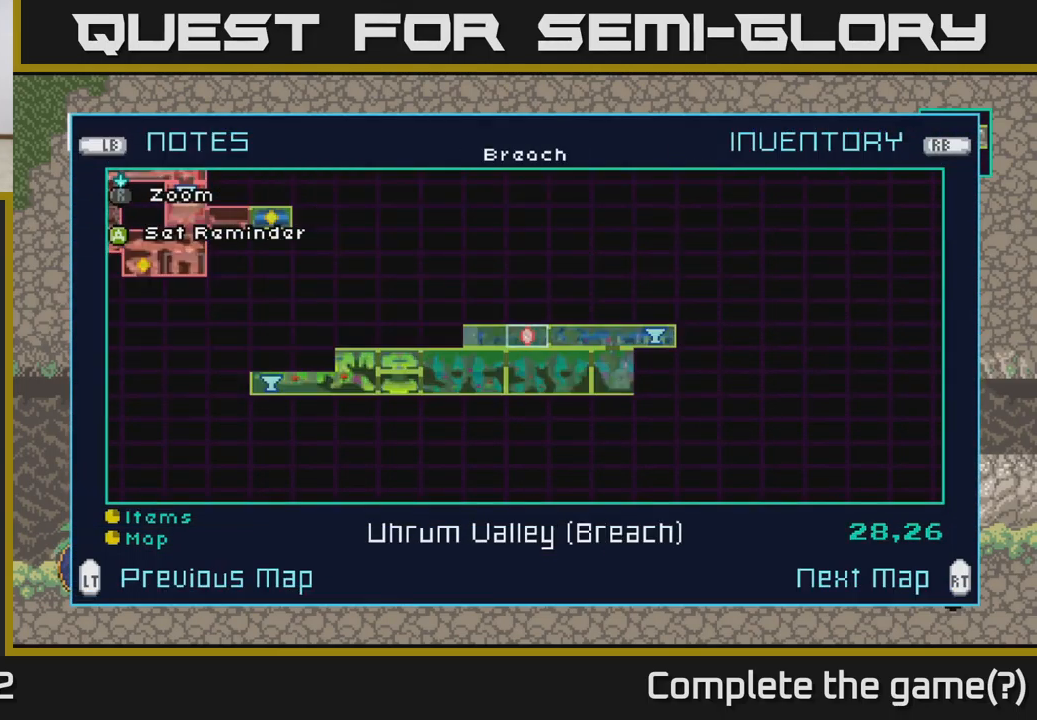
Gameplay with a controller (Xbox layout); each line is a JSON object with the inputs held at the frame after it. "events" lists button and stick changes between this image and that frame as [ms after this image, input, new state], when the widget could be followed in between.
{"buttons": [], "left_stick": "up-left", "right_stick": "center", "events": [[500, "left_stick", "up-left"]]}
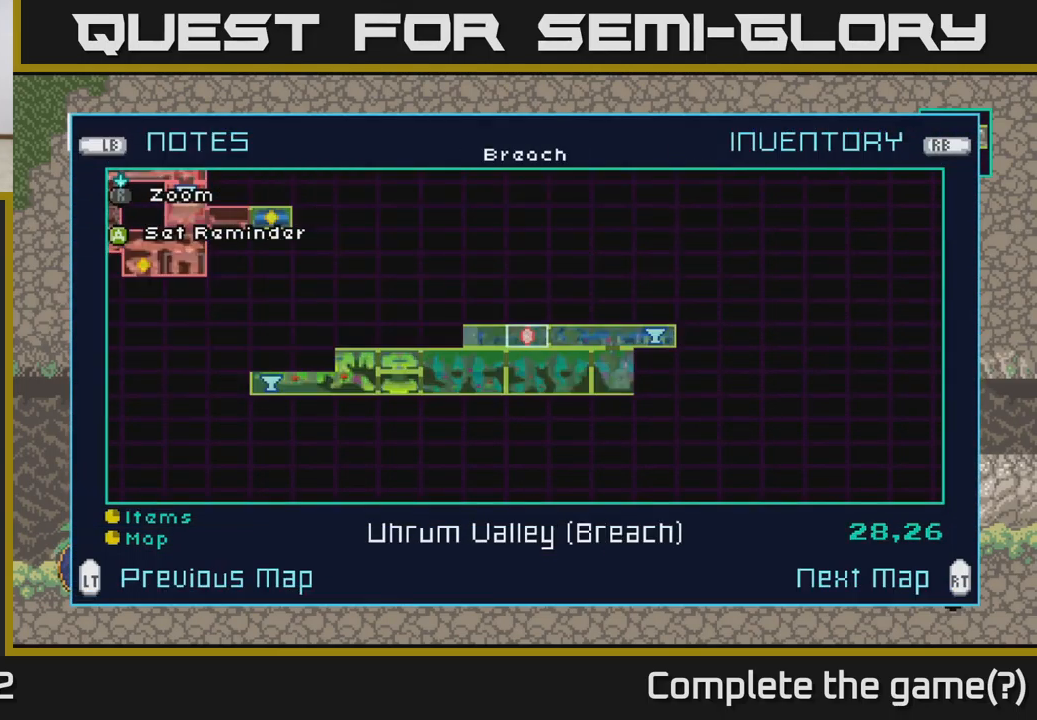
{"buttons": ["R2"], "left_stick": "center", "right_stick": "center", "events": [[267, "left_stick", "center"], [434, "R2", "down"]]}
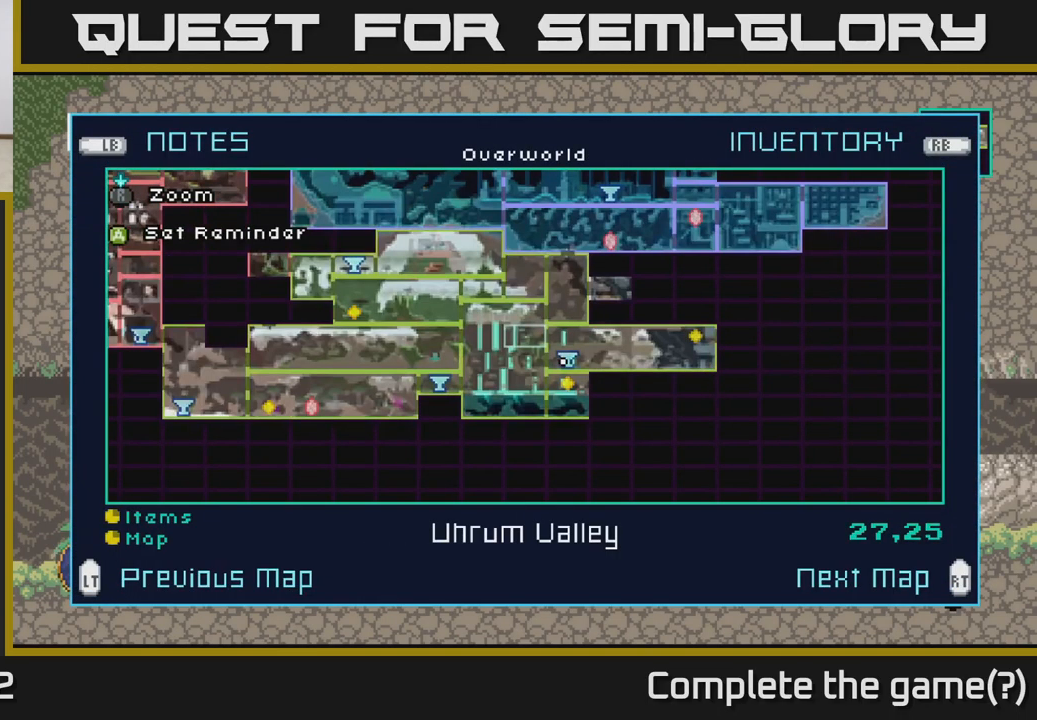
{"buttons": [], "left_stick": "center", "right_stick": "center", "events": [[100, "R2", "up"], [350, "R2", "down"], [500, "R2", "up"]]}
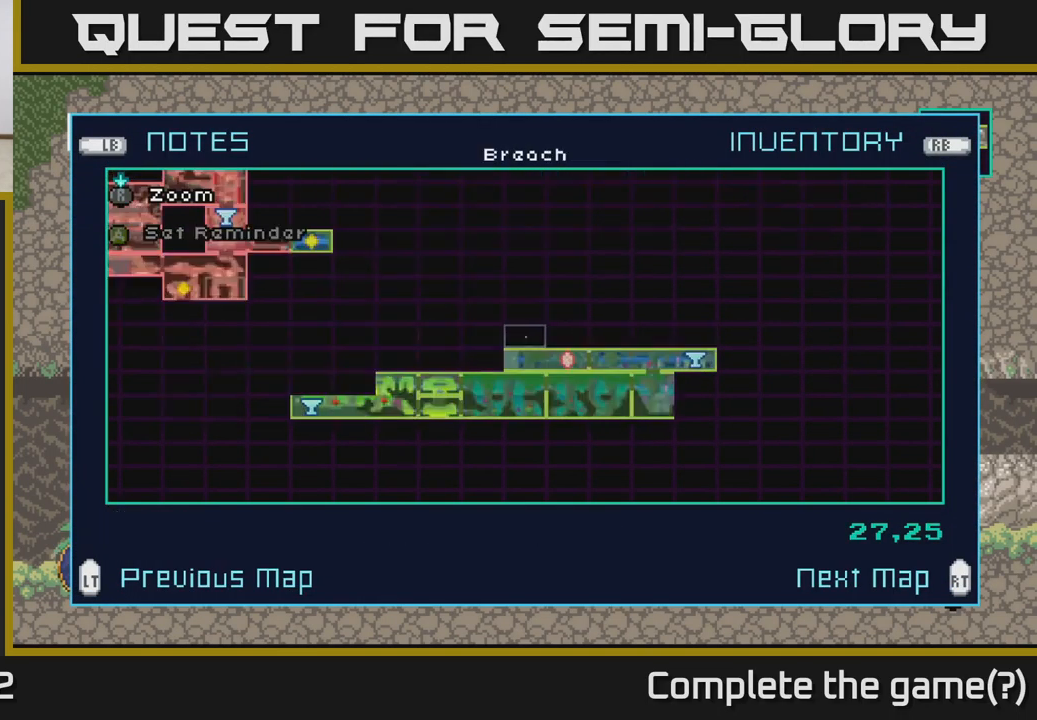
{"buttons": [], "left_stick": "left", "right_stick": "center", "events": [[367, "left_stick", "left"]]}
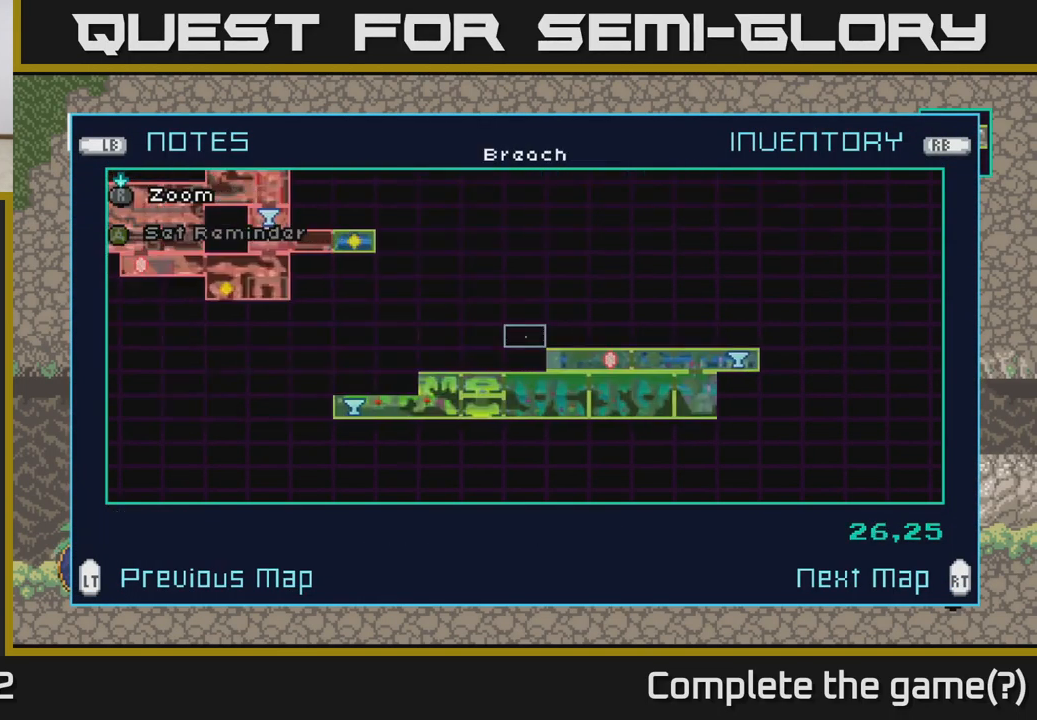
{"buttons": [], "left_stick": "center", "right_stick": "center", "events": [[34, "left_stick", "center"], [200, "left_stick", "down"], [367, "left_stick", "right"], [500, "left_stick", "center"]]}
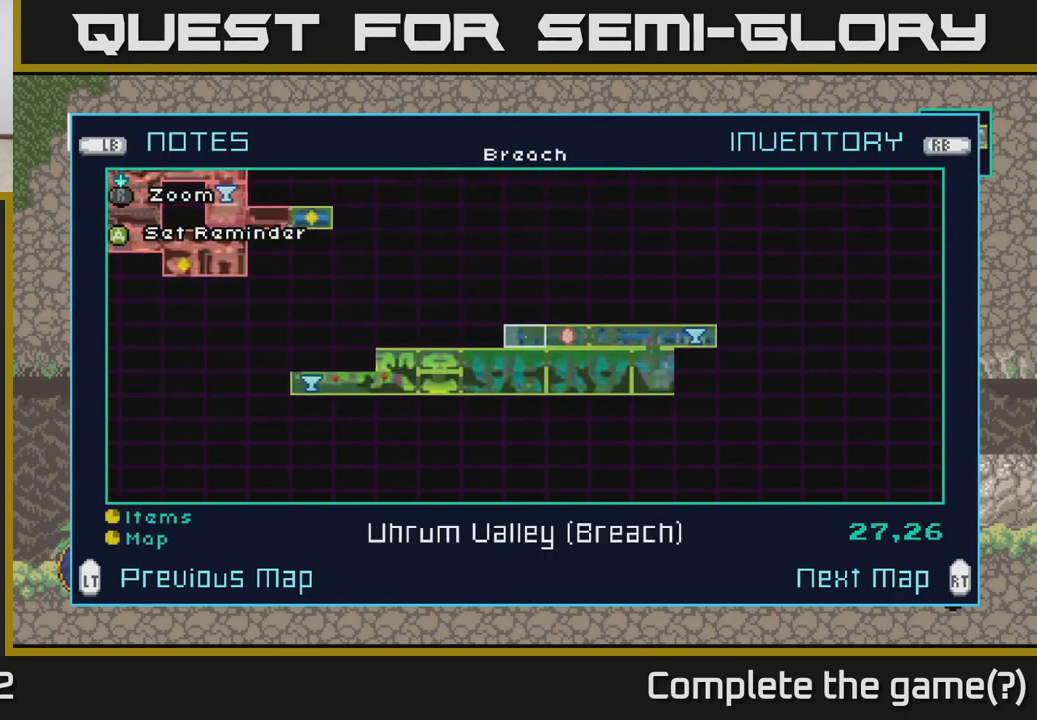
{"buttons": [], "left_stick": "right", "right_stick": "center", "events": [[50, "left_stick", "right"], [384, "left_stick", "center"], [450, "left_stick", "right"]]}
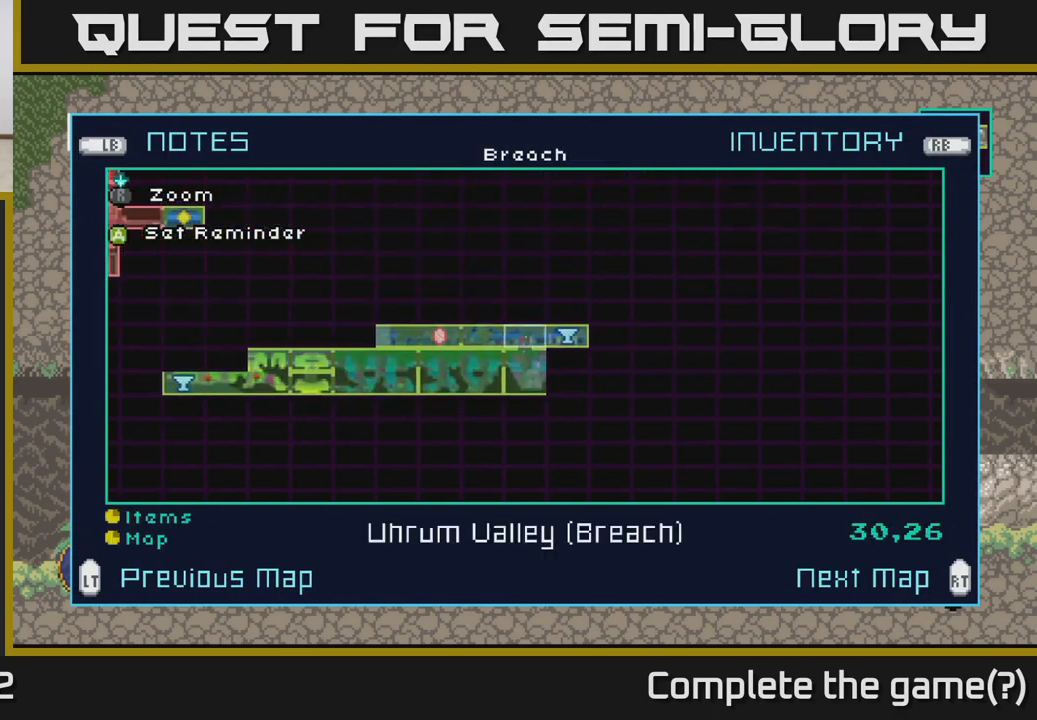
{"buttons": [], "left_stick": "center", "right_stick": "center", "events": [[84, "left_stick", "center"], [167, "left_stick", "right"], [300, "left_stick", "center"]]}
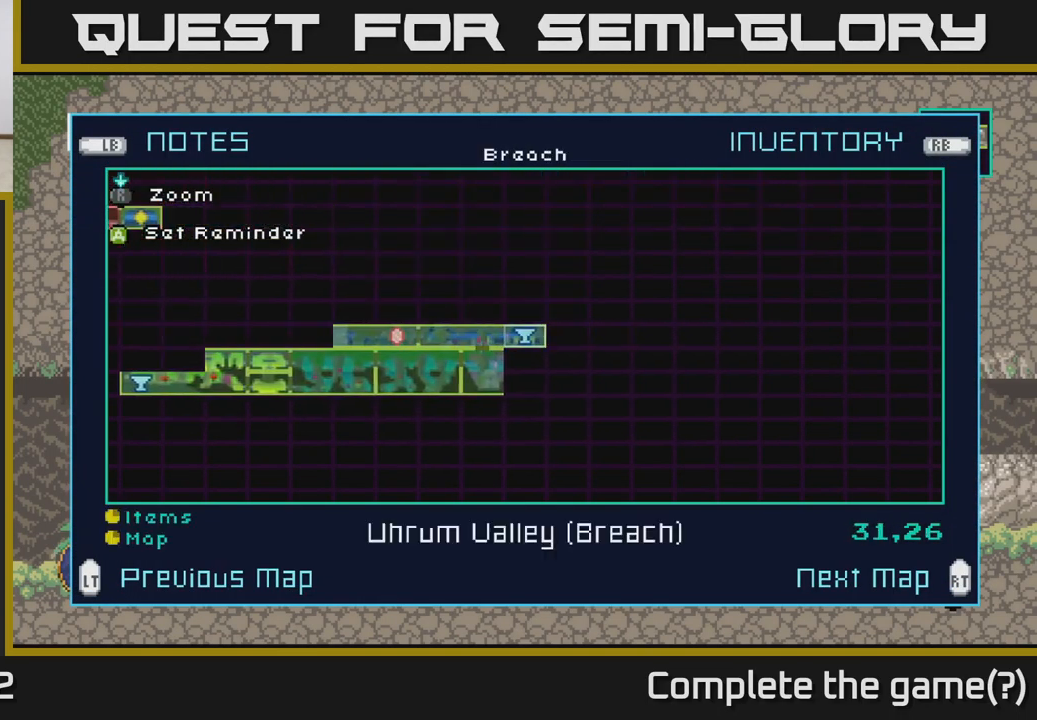
{"buttons": [], "left_stick": "center", "right_stick": "center", "events": []}
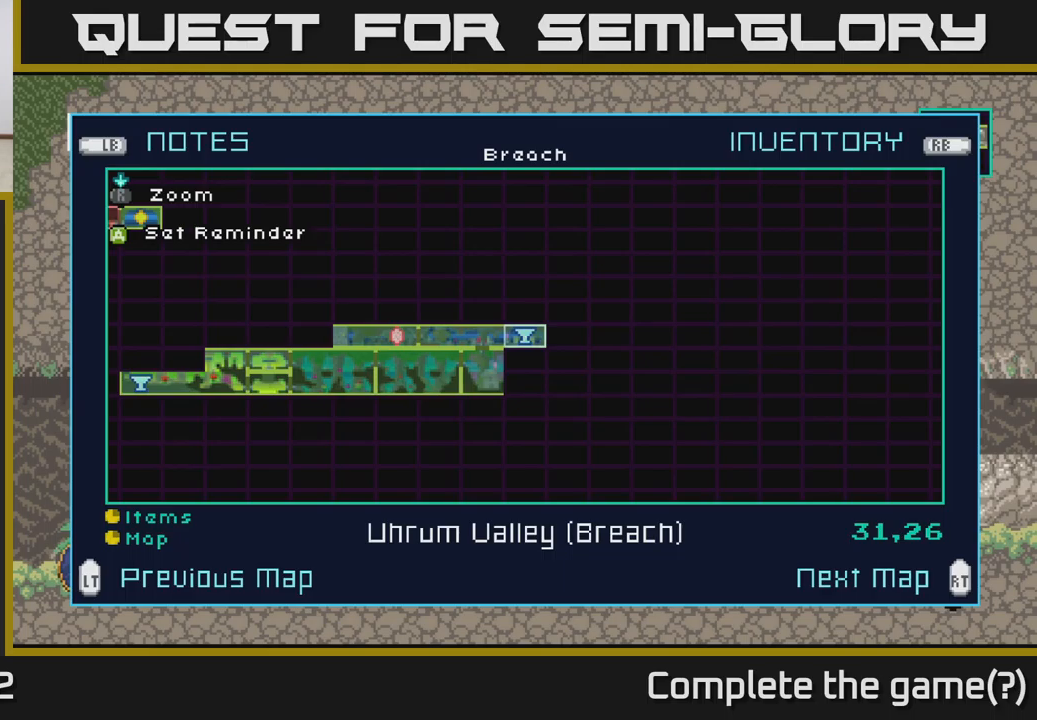
{"buttons": [], "left_stick": "center", "right_stick": "center", "events": [[266, "left_stick", "up"], [500, "left_stick", "center"]]}
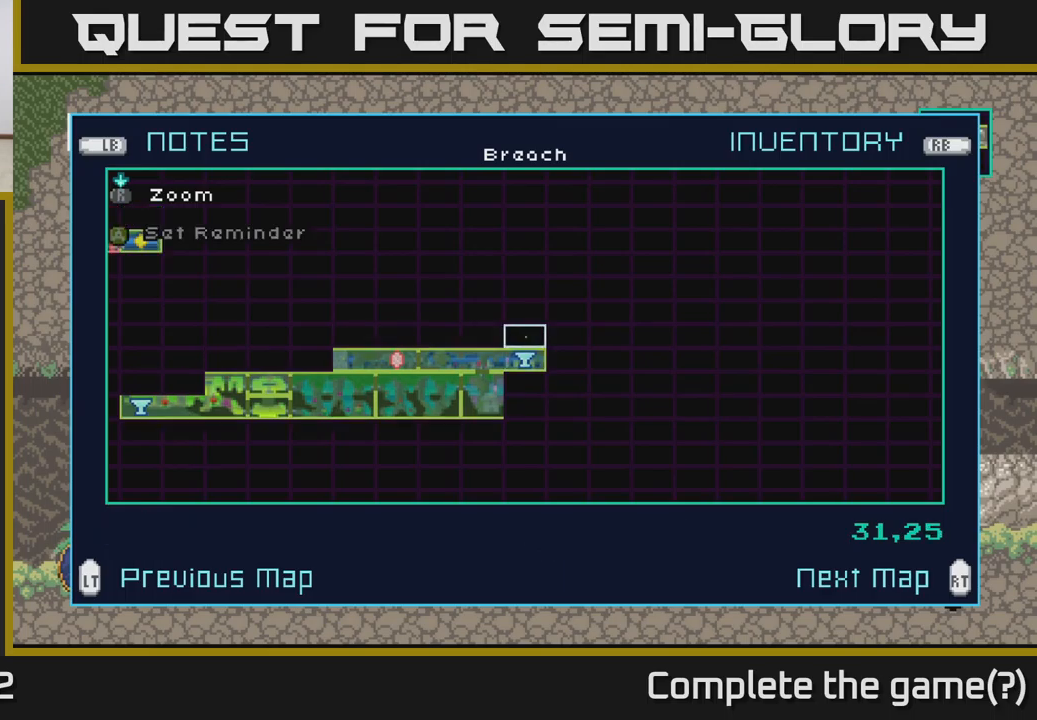
{"buttons": [], "left_stick": "center", "right_stick": "center", "events": [[183, "left_stick", "down"], [383, "left_stick", "center"]]}
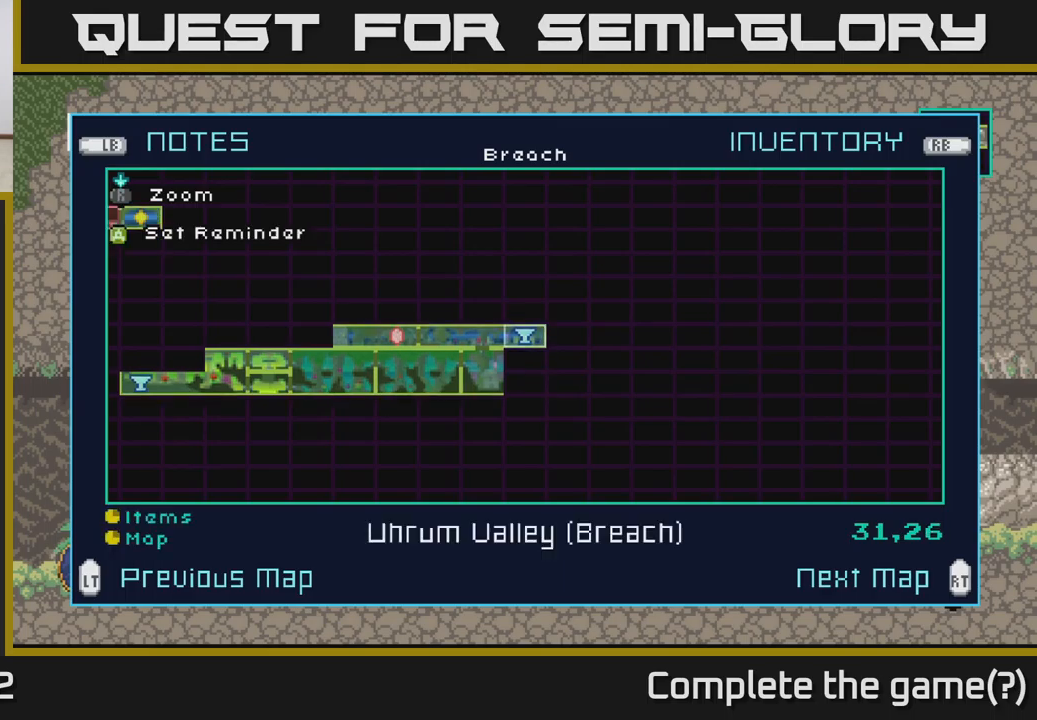
{"buttons": [], "left_stick": "center", "right_stick": "center", "events": []}
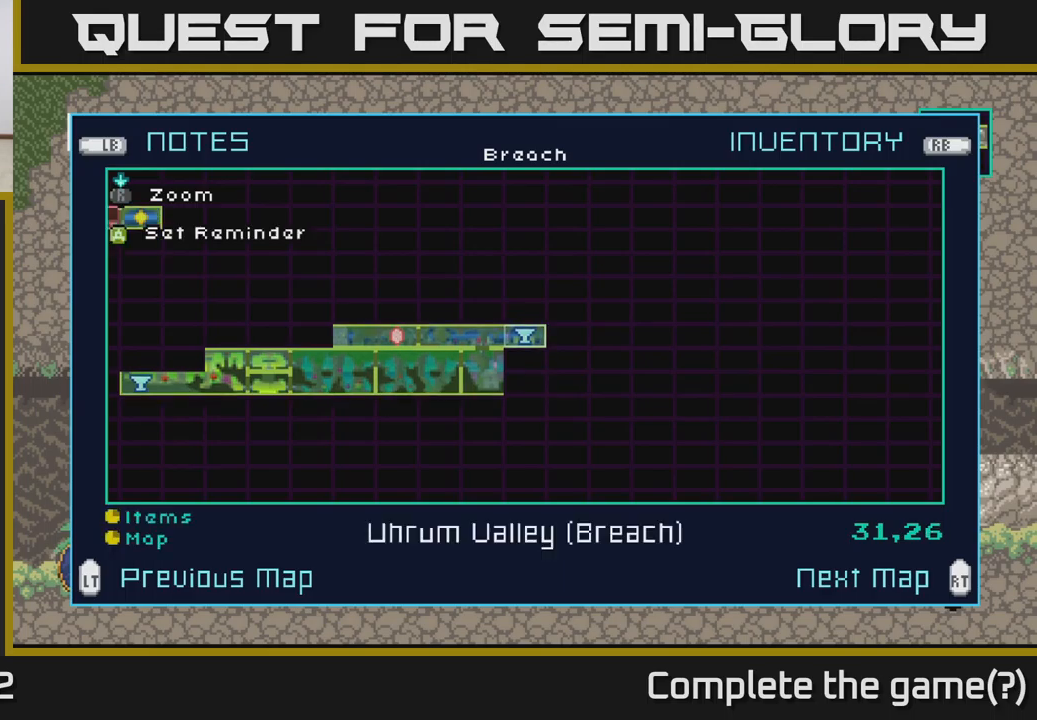
{"buttons": [], "left_stick": "center", "right_stick": "center", "events": []}
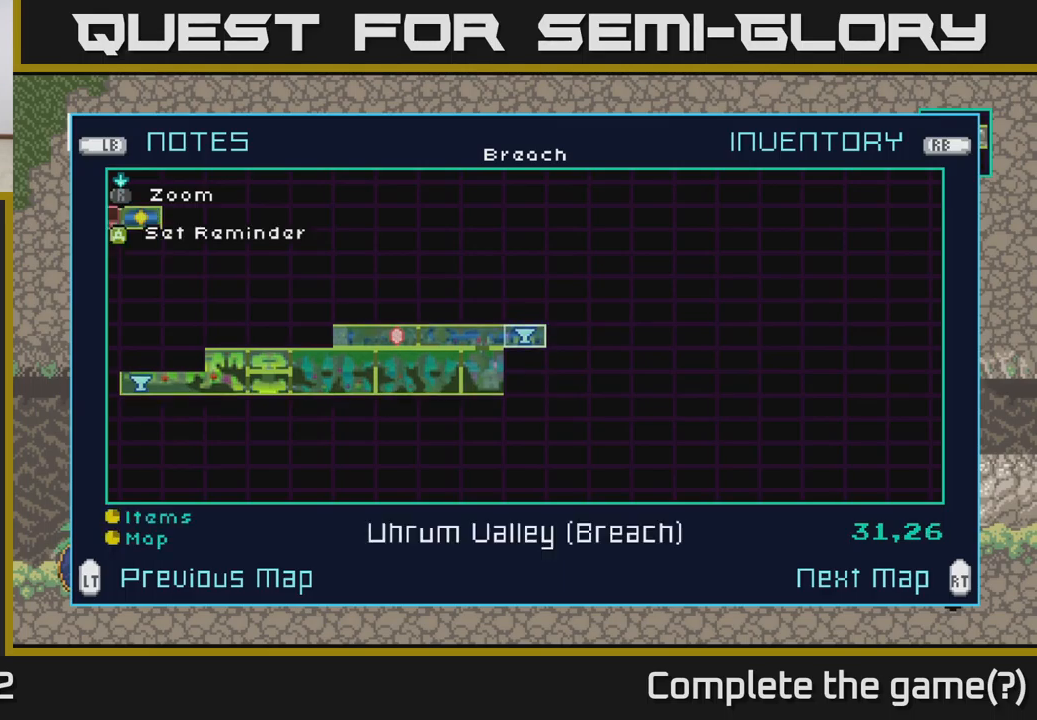
{"buttons": [], "left_stick": "center", "right_stick": "center", "events": [[83, "left_stick", "down"], [266, "left_stick", "center"], [316, "left_stick", "up"], [483, "left_stick", "center"]]}
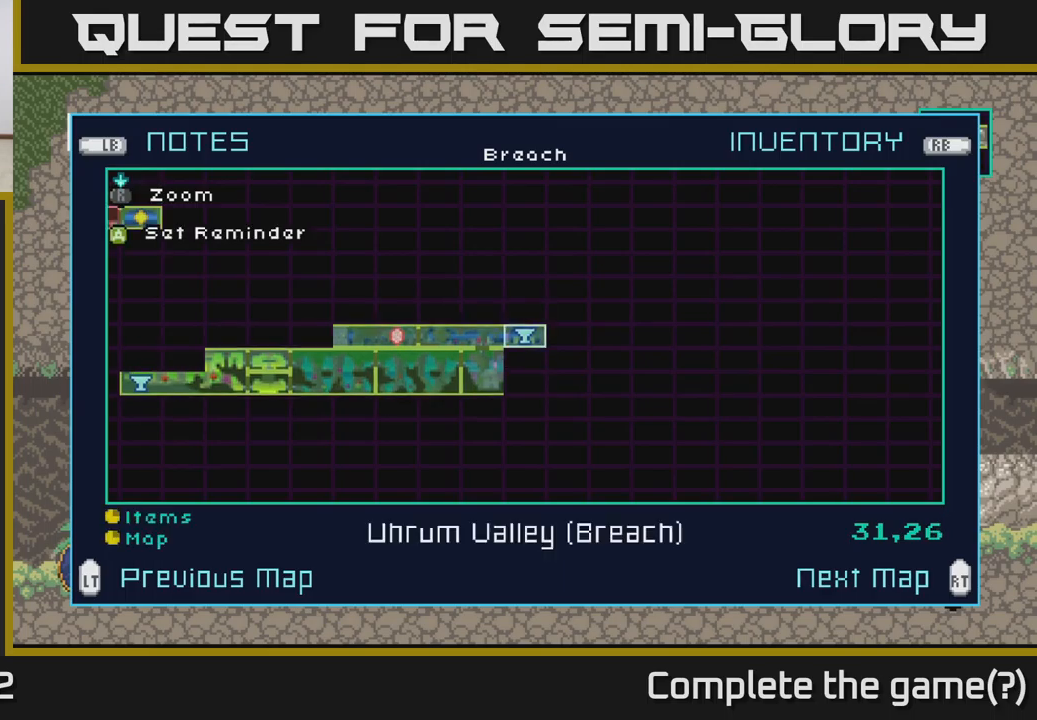
{"buttons": [], "left_stick": "center", "right_stick": "center", "events": []}
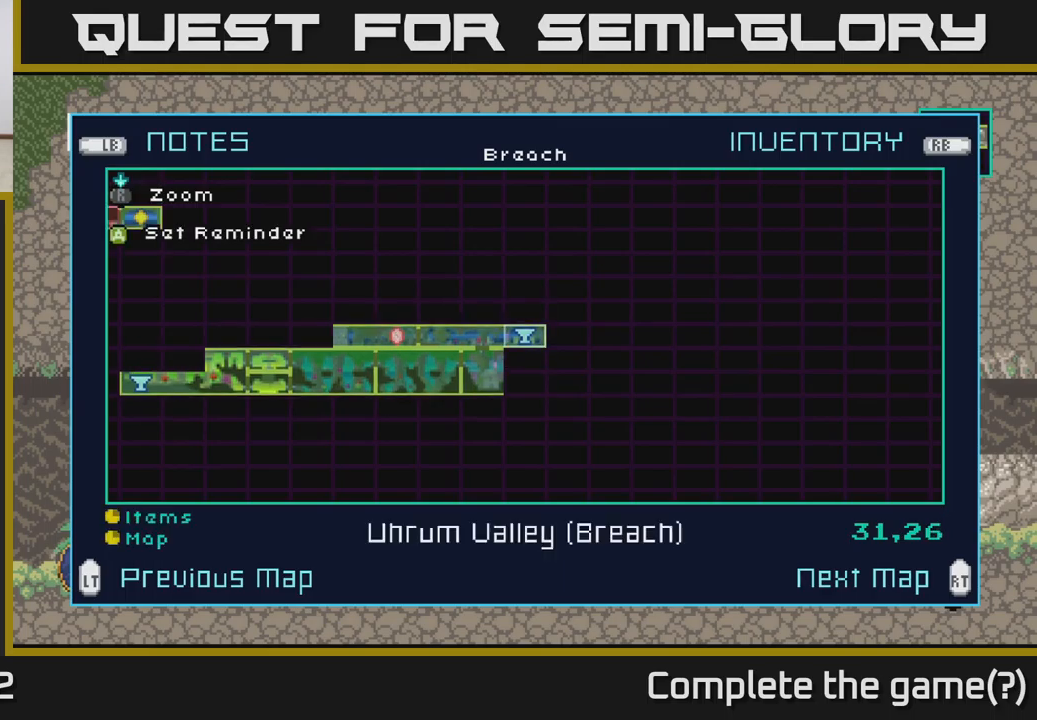
{"buttons": [], "left_stick": "left", "right_stick": "center", "events": [[33, "SELECT", "down"], [150, "SELECT", "up"], [183, "left_stick", "left"]]}
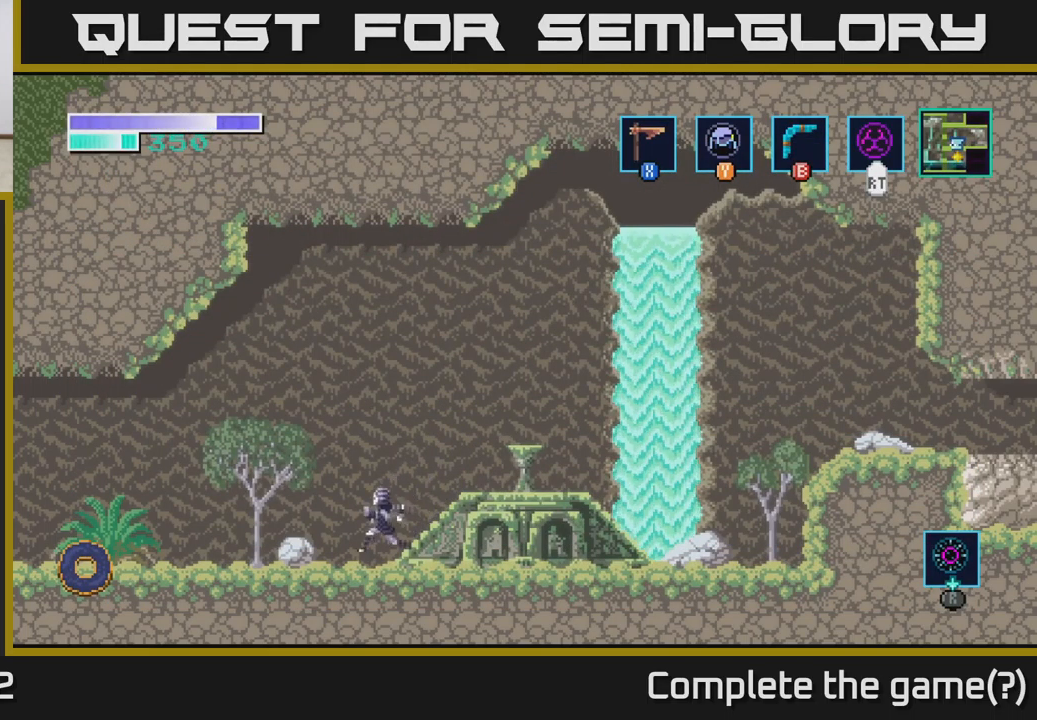
{"buttons": [], "left_stick": "left", "right_stick": "center", "events": [[250, "A", "down"], [266, "A", "up"]]}
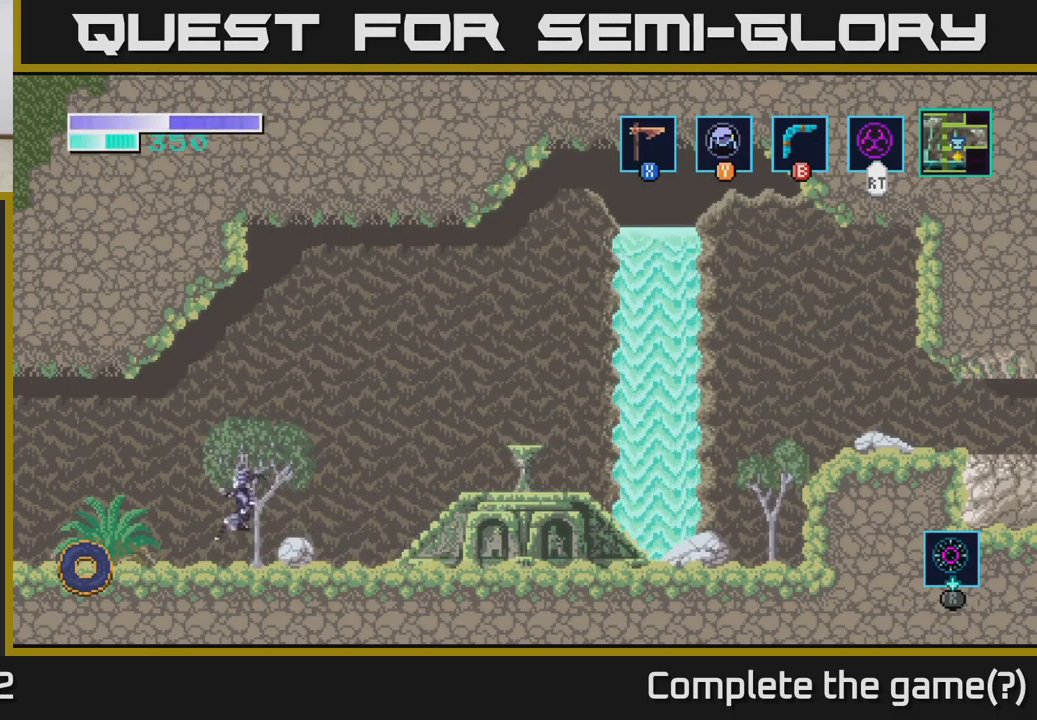
{"buttons": [], "left_stick": "left", "right_stick": "center", "events": [[250, "A", "down"], [316, "A", "up"]]}
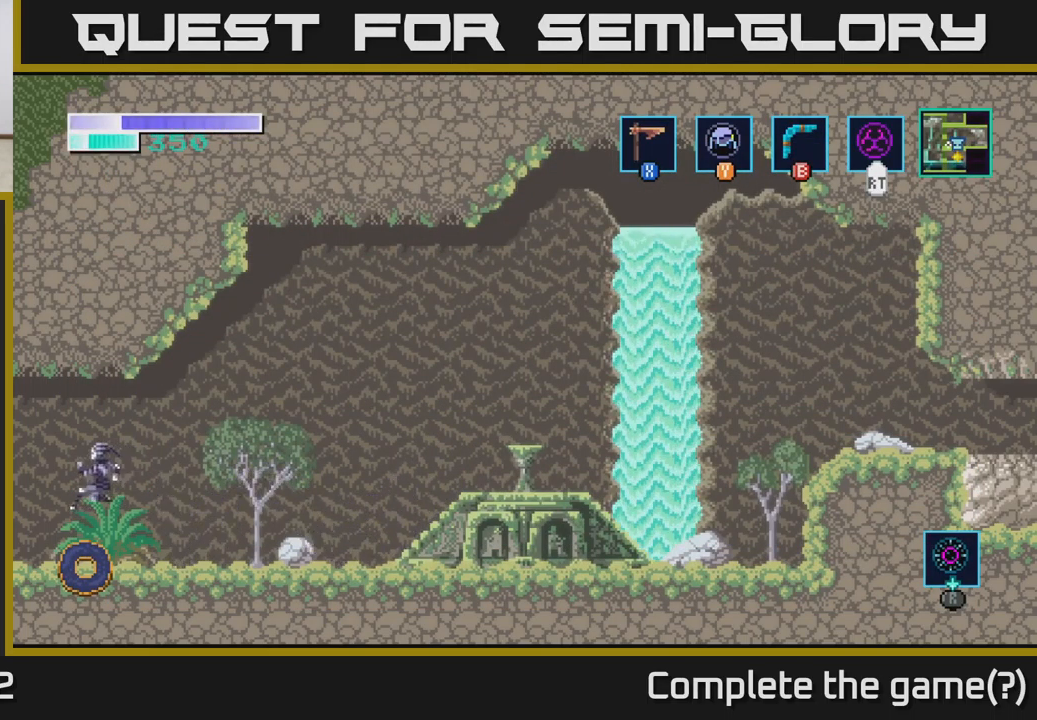
{"buttons": [], "left_stick": "left", "right_stick": "center", "events": []}
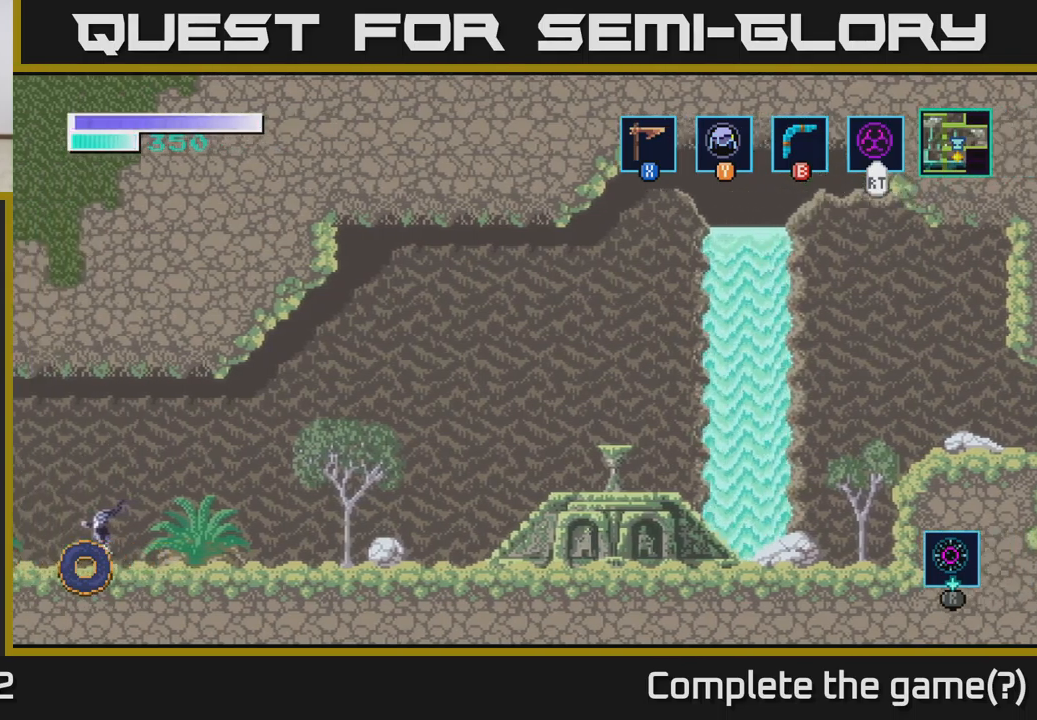
{"buttons": [], "left_stick": "left", "right_stick": "center", "events": []}
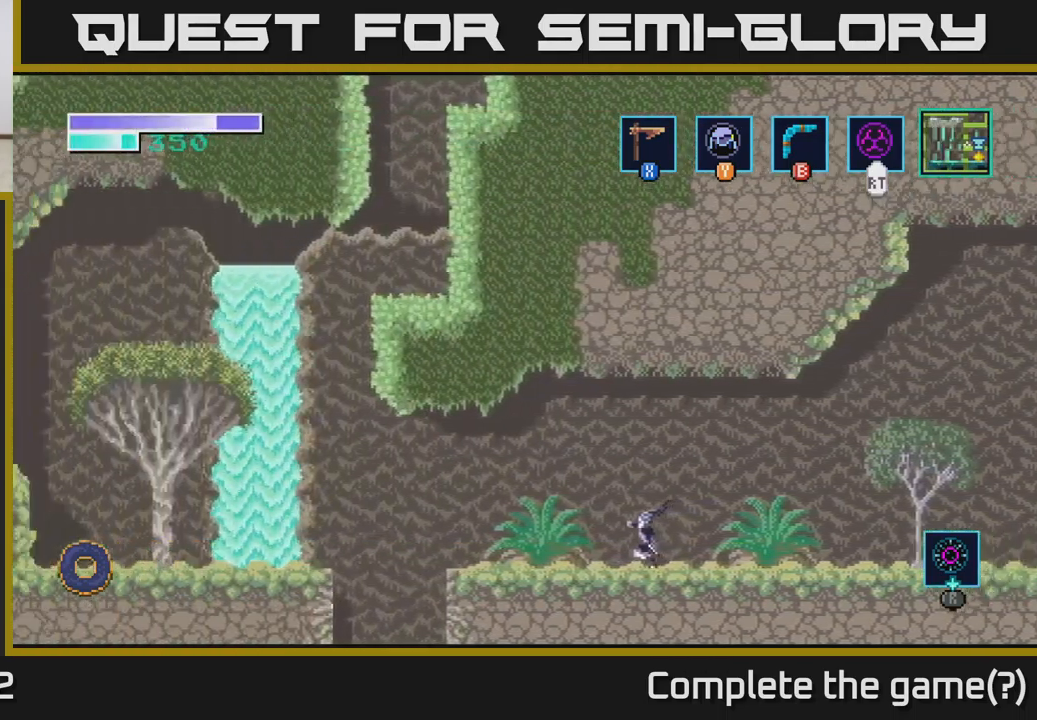
{"buttons": [], "left_stick": "left", "right_stick": "center", "events": []}
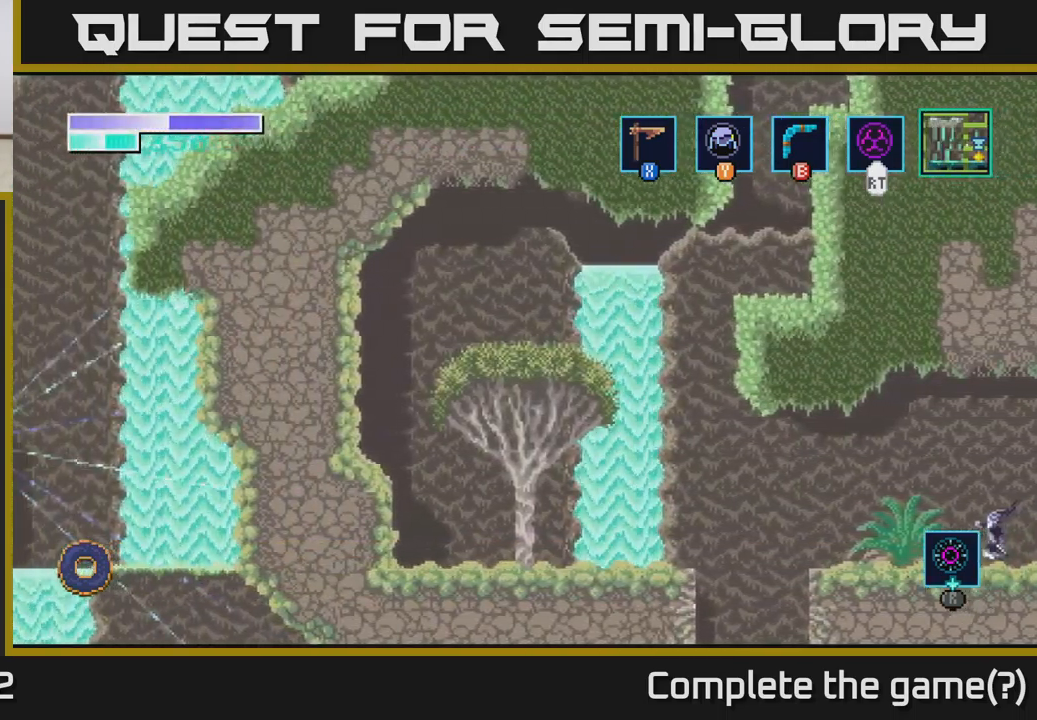
{"buttons": [], "left_stick": "left", "right_stick": "center", "events": []}
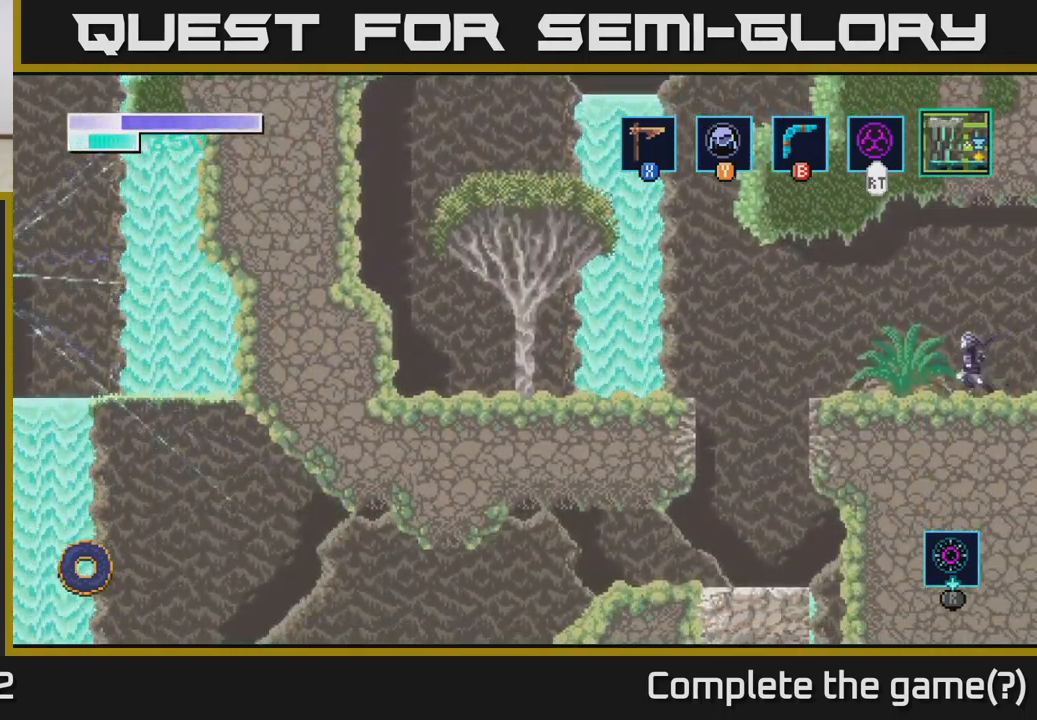
{"buttons": [], "left_stick": "left", "right_stick": "center", "events": []}
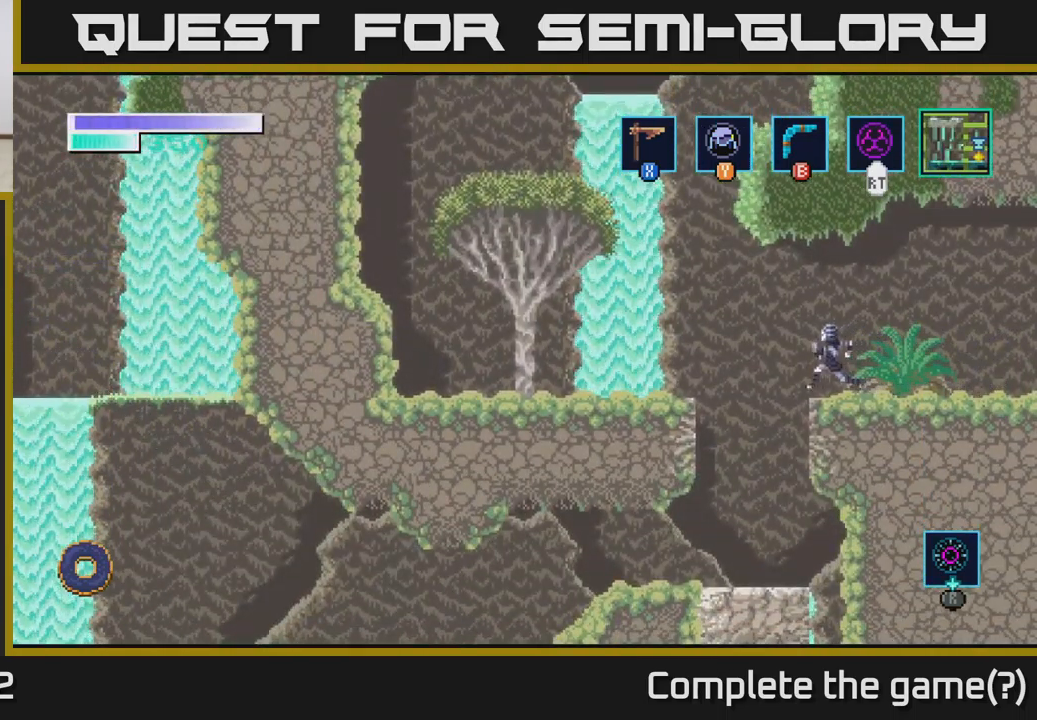
{"buttons": [], "left_stick": "center", "right_stick": "center", "events": [[250, "left_stick", "center"]]}
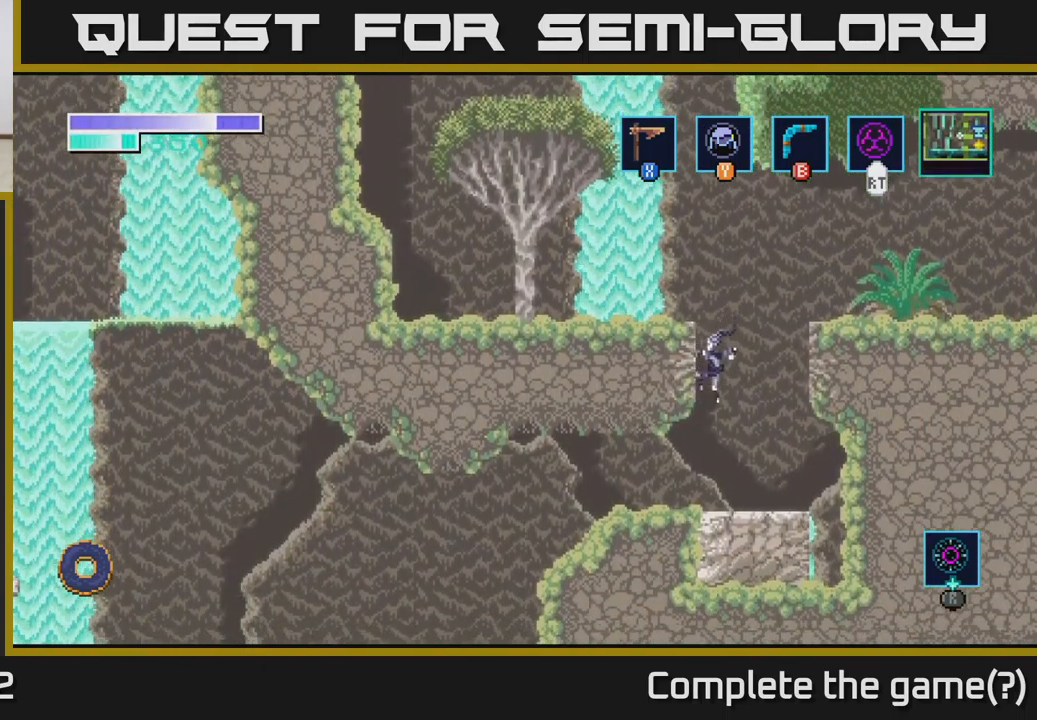
{"buttons": [], "left_stick": "left", "right_stick": "center", "events": [[33, "left_stick", "left"]]}
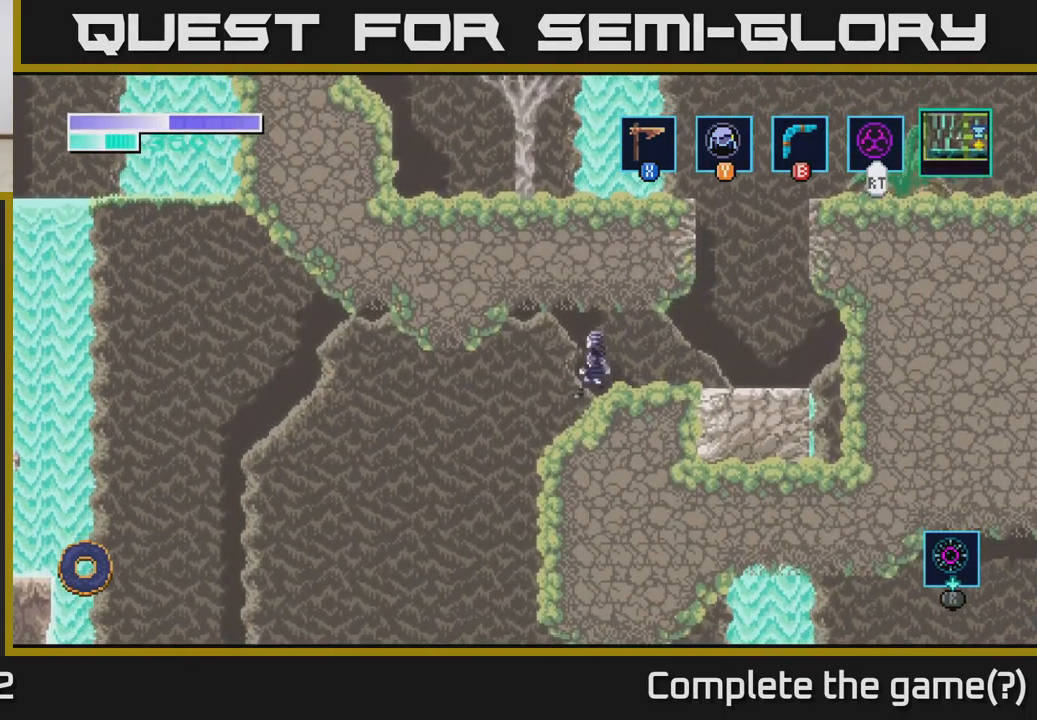
{"buttons": [], "left_stick": "right", "right_stick": "center", "events": [[400, "left_stick", "center"], [483, "left_stick", "right"]]}
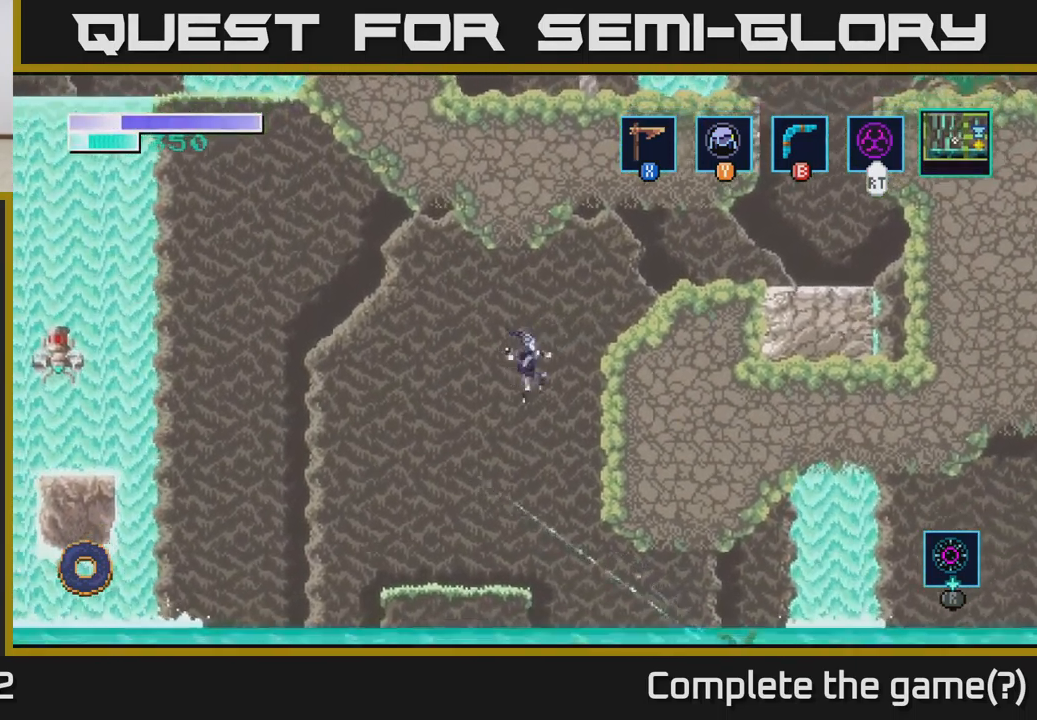
{"buttons": [], "left_stick": "right", "right_stick": "center", "events": []}
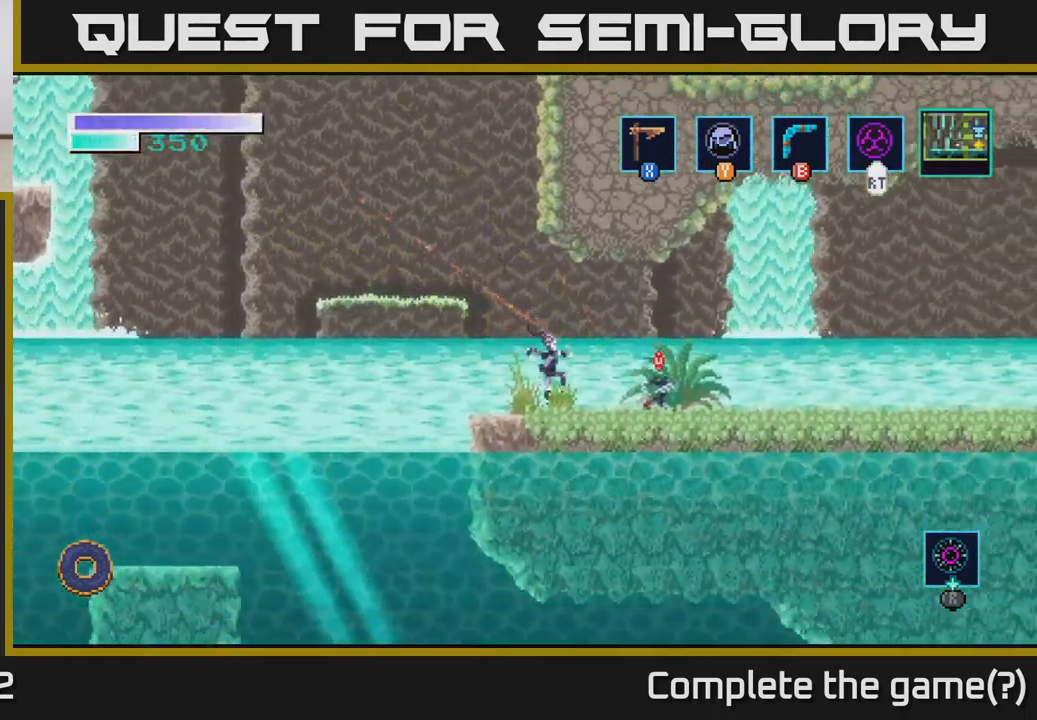
{"buttons": ["X"], "left_stick": "center", "right_stick": "center", "events": [[217, "X", "down"], [283, "left_stick", "center"], [317, "X", "up"], [483, "X", "down"]]}
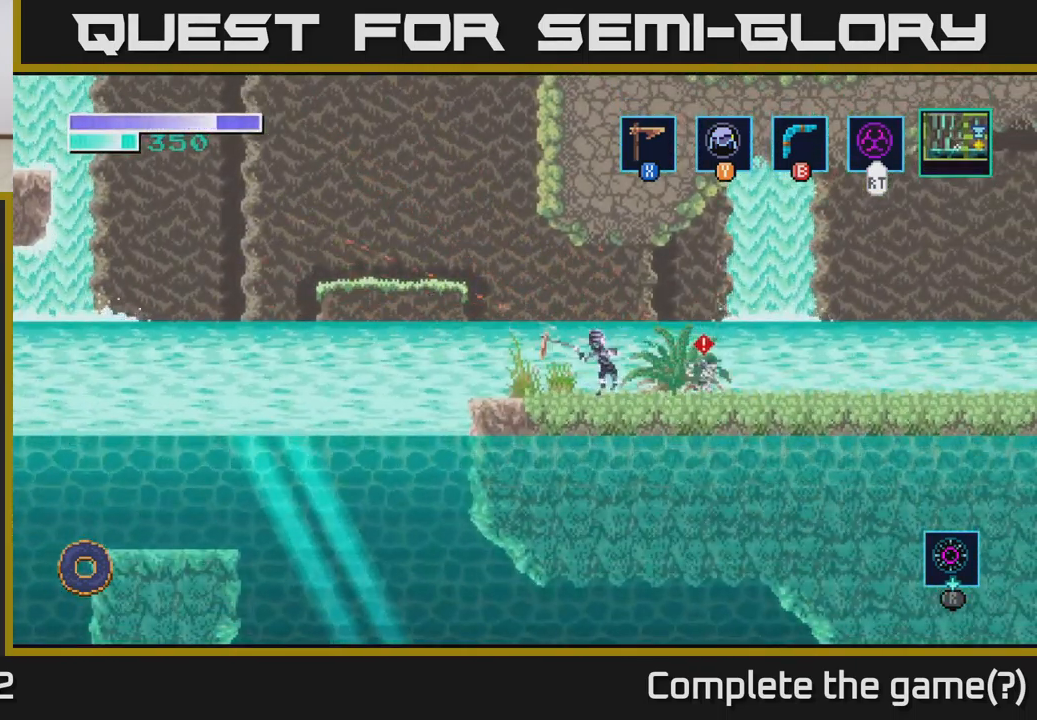
{"buttons": [], "left_stick": "down", "right_stick": "center", "events": [[150, "X", "up"], [200, "left_stick", "down-right"], [300, "left_stick", "down"], [316, "X", "down"], [483, "X", "up"]]}
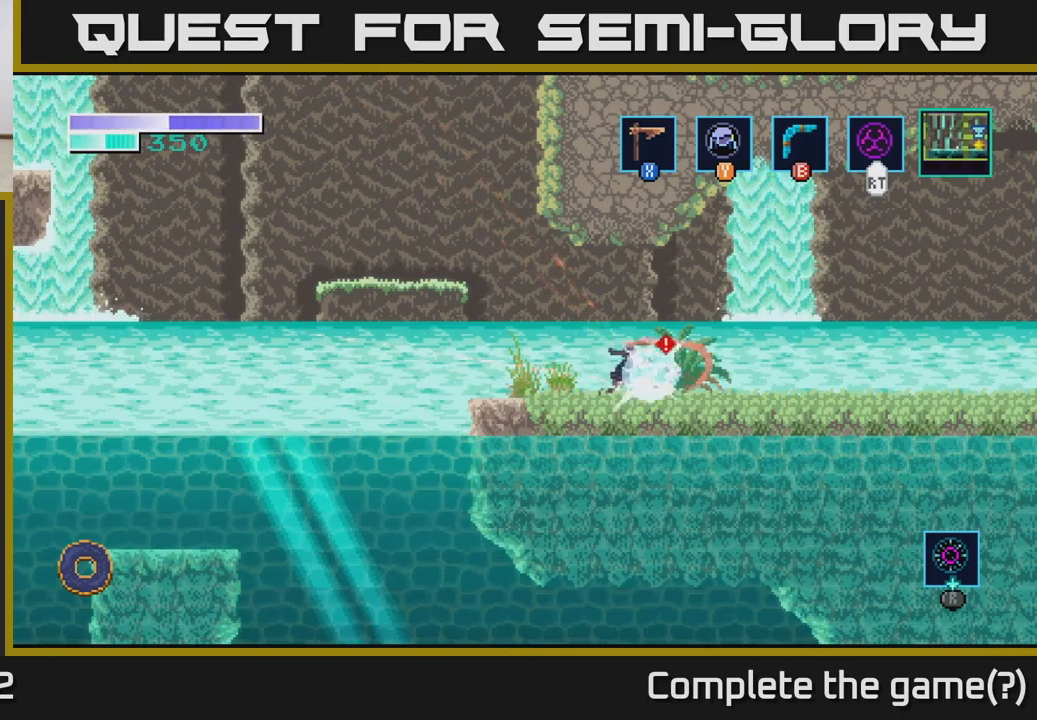
{"buttons": [], "left_stick": "right", "right_stick": "center", "events": [[84, "X", "down"], [217, "X", "up"], [300, "left_stick", "right"]]}
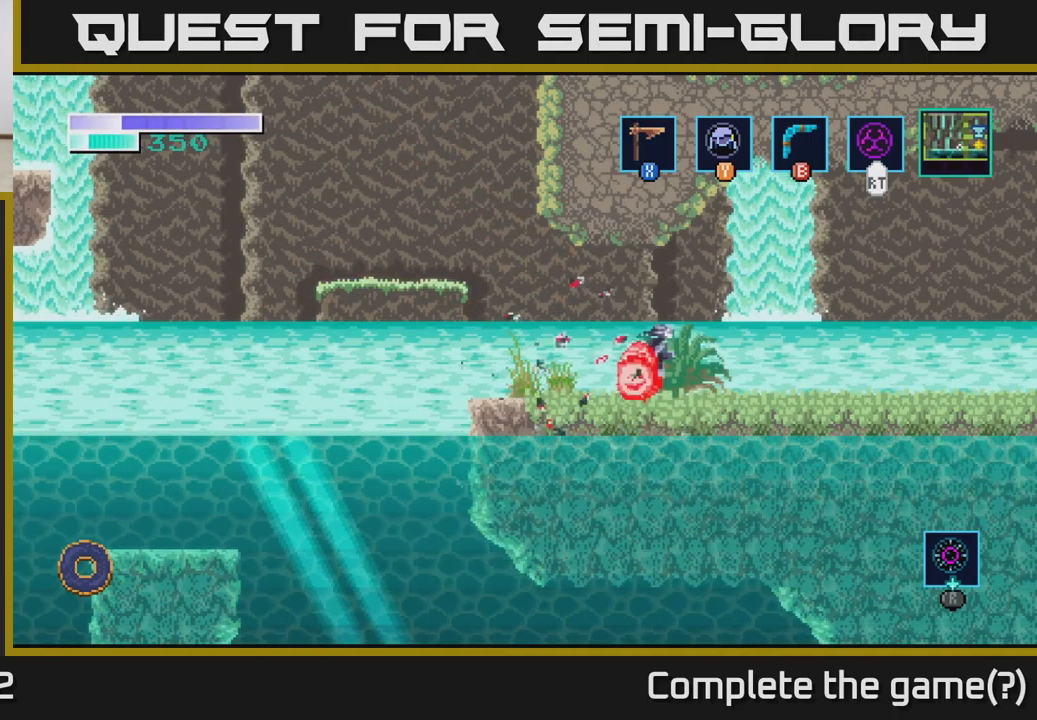
{"buttons": [], "left_stick": "right", "right_stick": "center", "events": []}